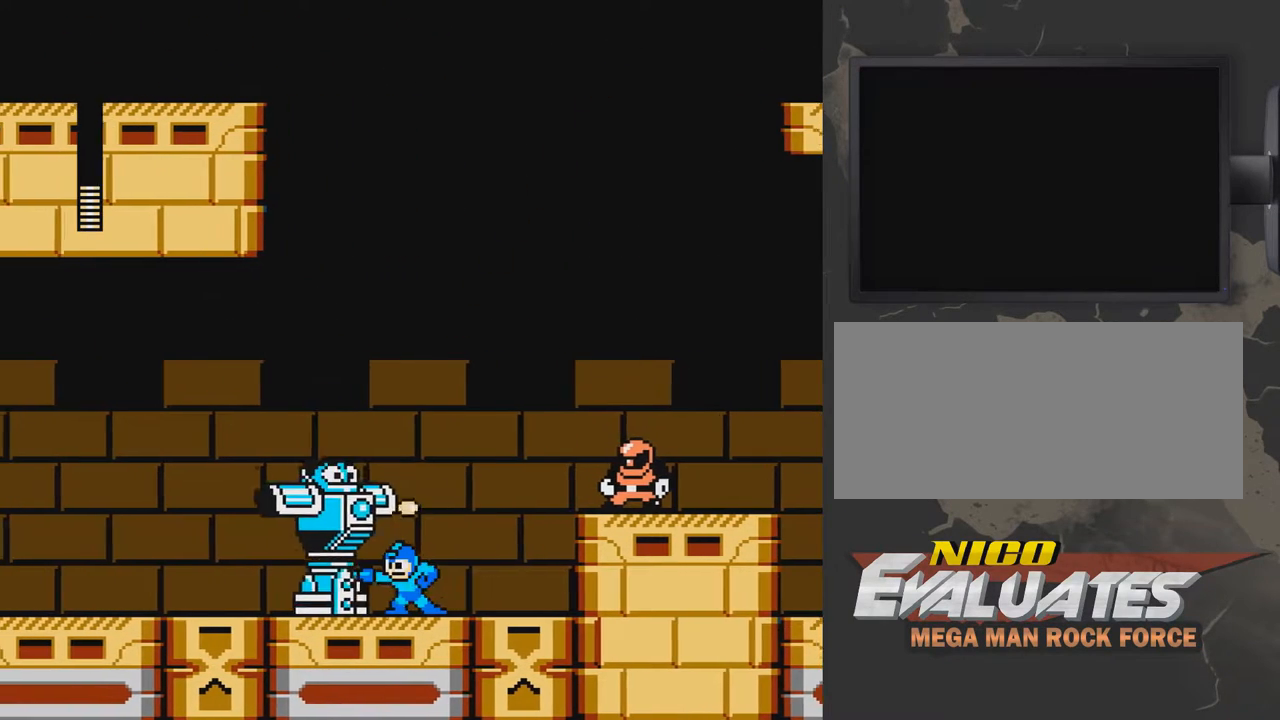
Gameplay with a controller (Nintendo layout); each line is a JSON object with the inputs held at the frame after it. "events" lists button and stick changes between this image and that frame as [ms after this image, input, new state], when the widget could be followed in between. Not read: L3 R3.
{"buttons": ["B"], "events": [[150, "DPAD_DOWN", "down"], [200, "A", "down"], [350, "DPAD_DOWN", "up"], [400, "A", "up"], [400, "DPAD_LEFT", "up"], [450, "DPAD_RIGHT", "down"], [500, "B", "down"], [500, "DPAD_RIGHT", "up"]]}
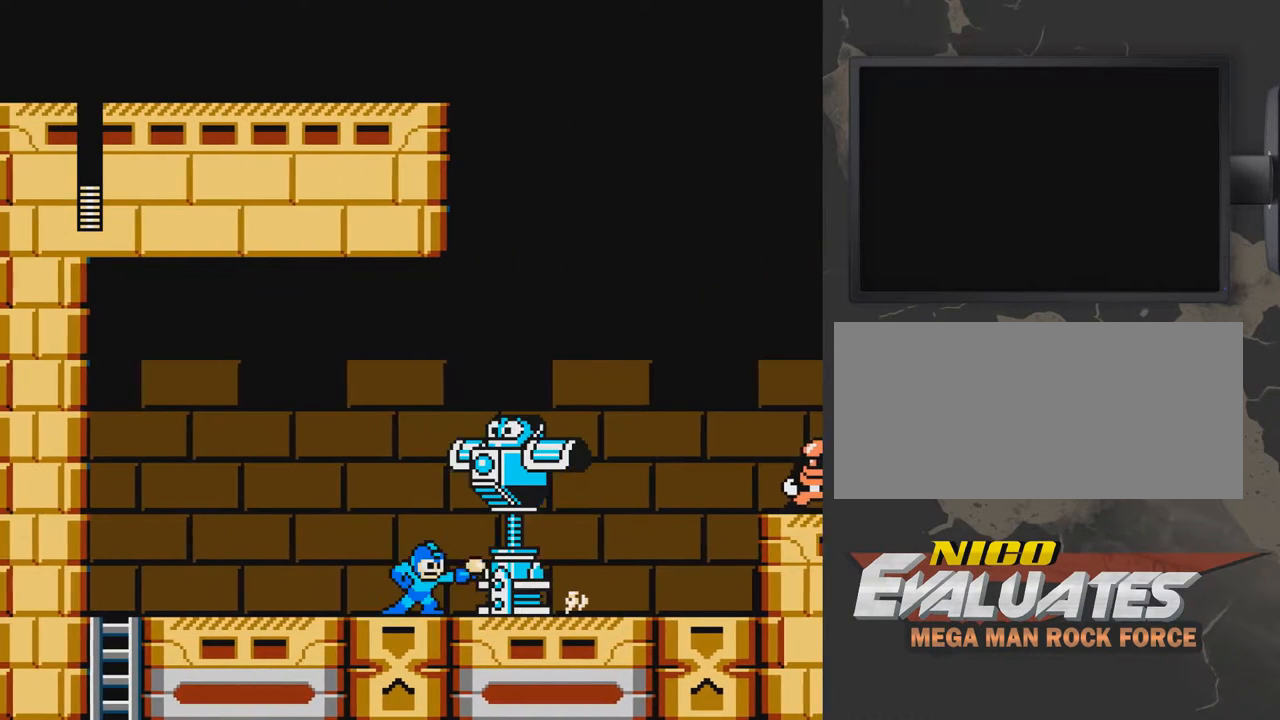
{"buttons": ["DPAD_LEFT"], "events": [[50, "B", "up"], [50, "DPAD_LEFT", "down"], [100, "DPAD_DOWN", "down"], [250, "DPAD_DOWN", "up"]]}
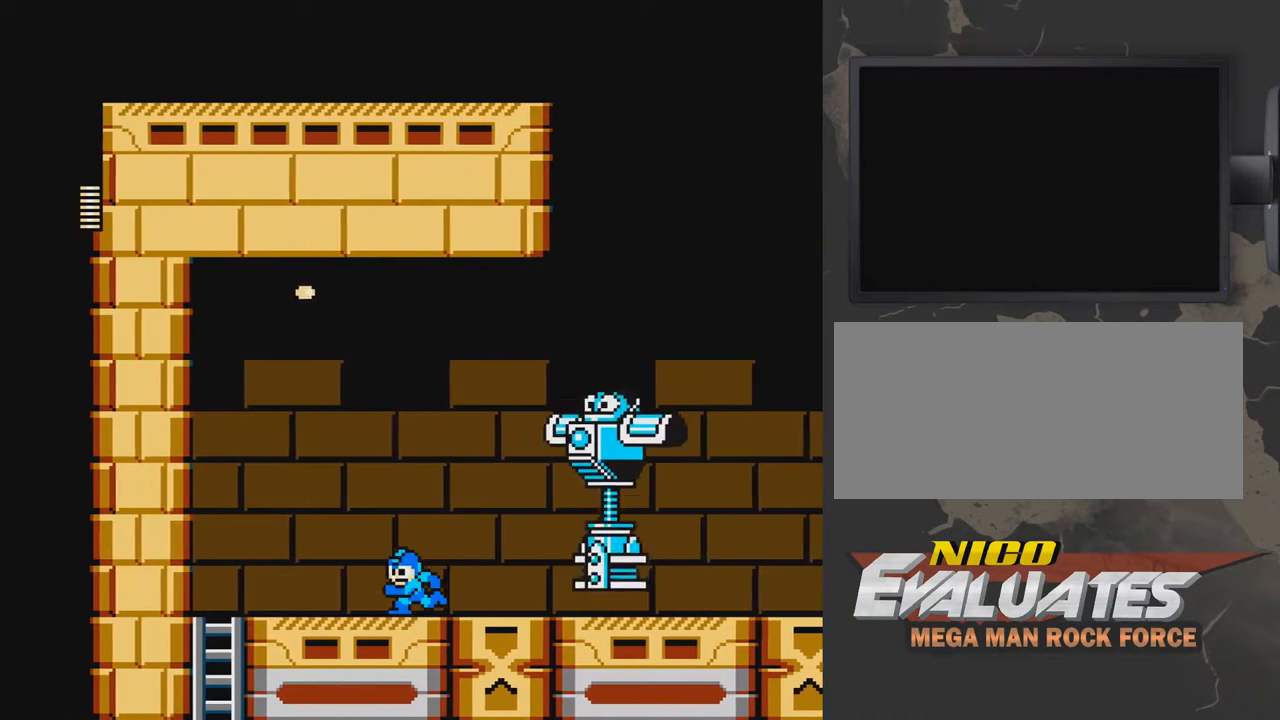
{"buttons": [], "events": [[150, "DPAD_LEFT", "up"], [250, "DPAD_RIGHT", "down"], [350, "DPAD_RIGHT", "up"]]}
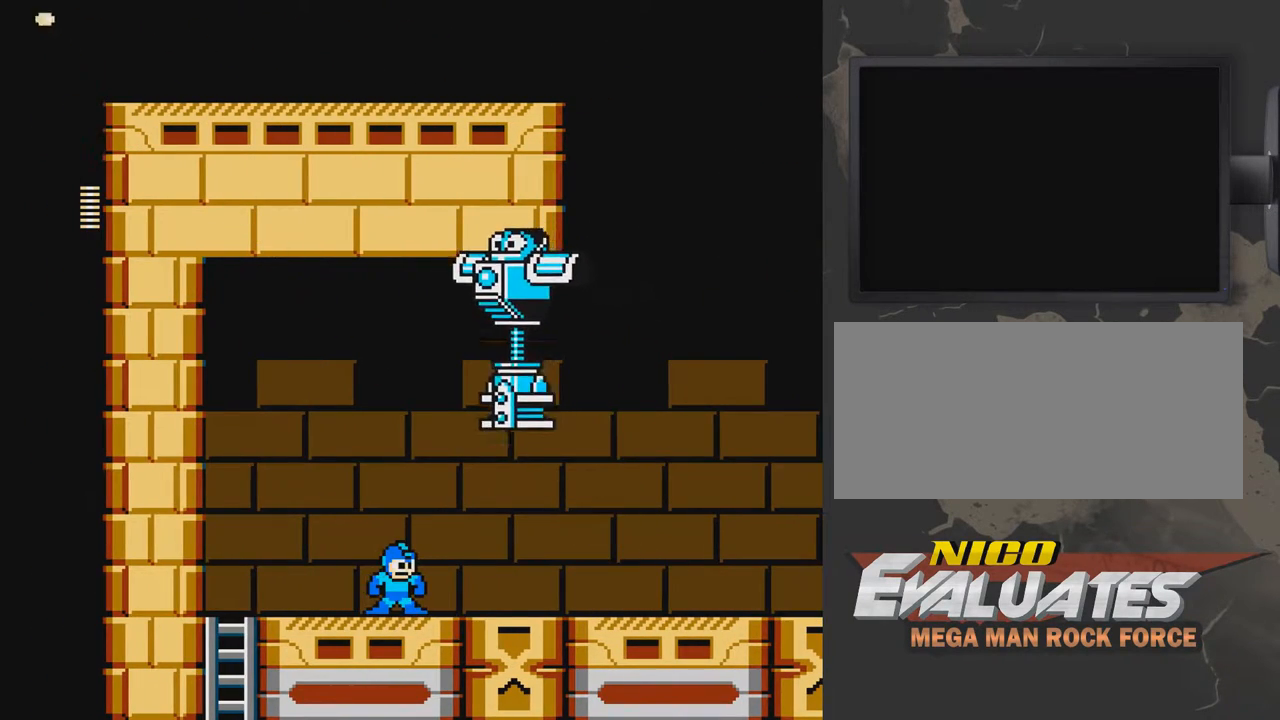
{"buttons": ["DPAD_RIGHT"], "events": [[250, "DPAD_LEFT", "down"], [450, "DPAD_LEFT", "up"], [450, "DPAD_RIGHT", "down"]]}
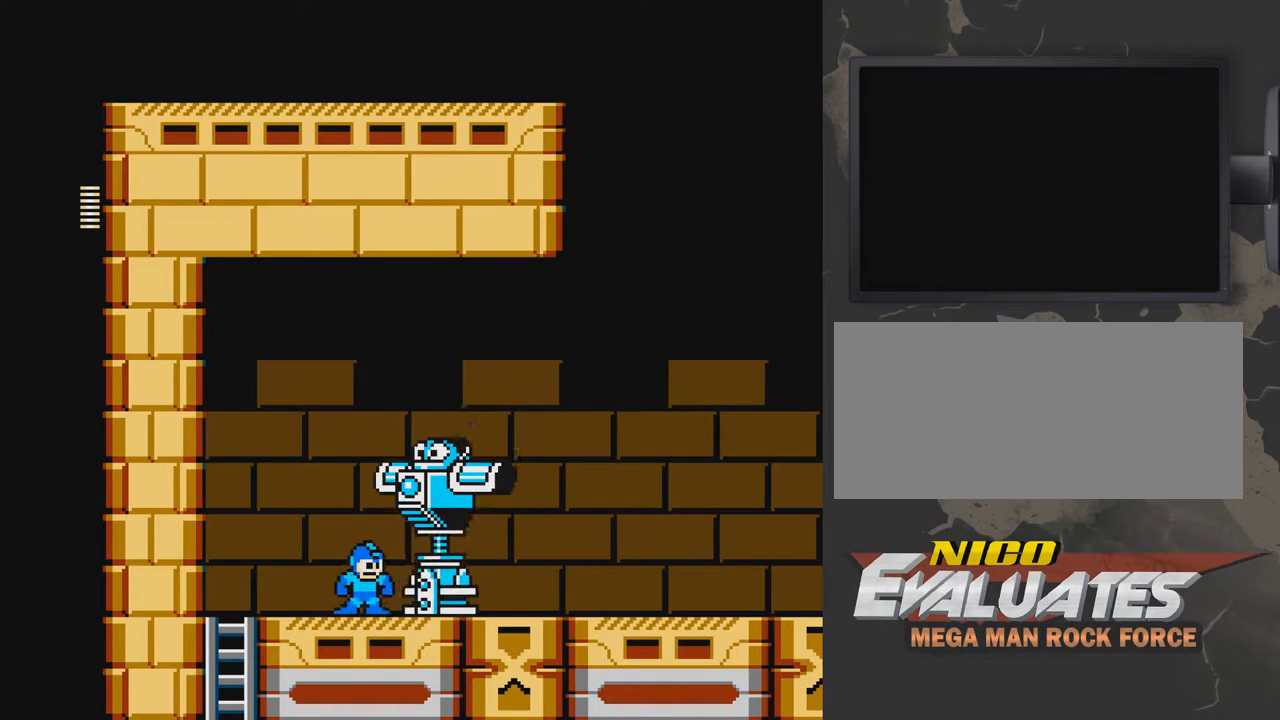
{"buttons": ["DPAD_RIGHT"], "events": [[50, "DPAD_RIGHT", "up"], [100, "B", "down"], [150, "B", "up"], [150, "DPAD_RIGHT", "down"]]}
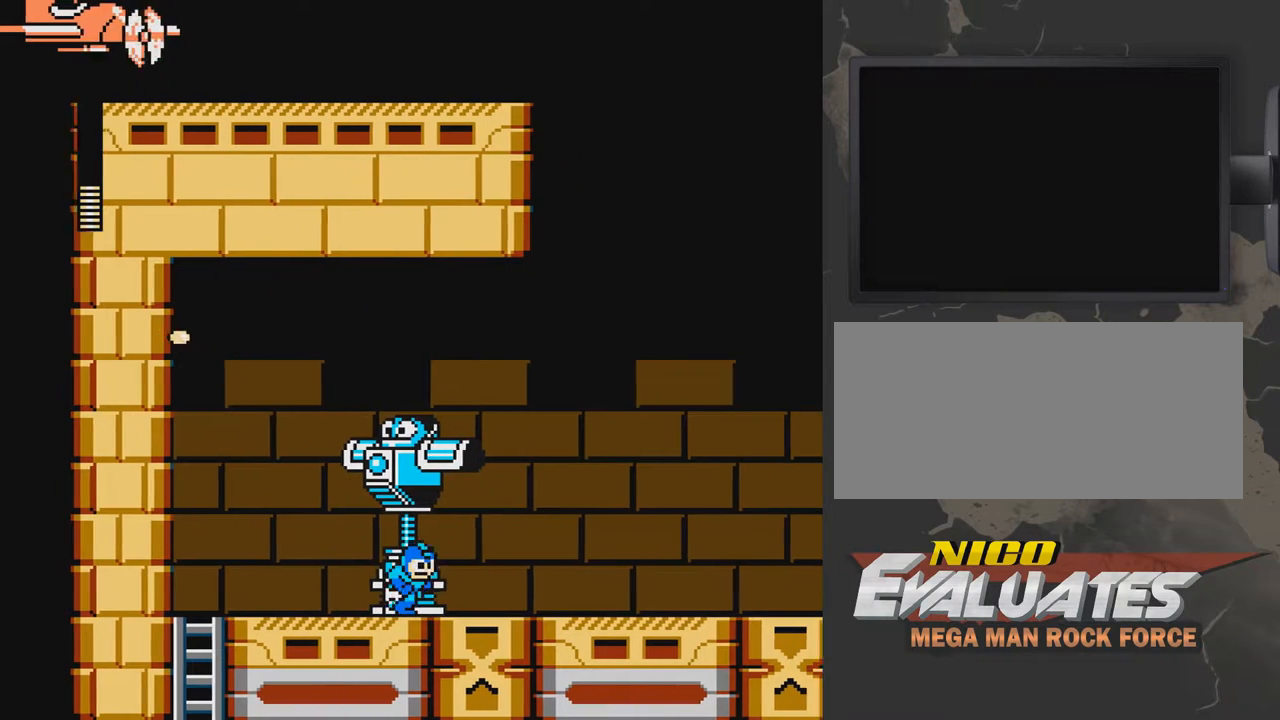
{"buttons": [], "events": [[200, "DPAD_RIGHT", "up"]]}
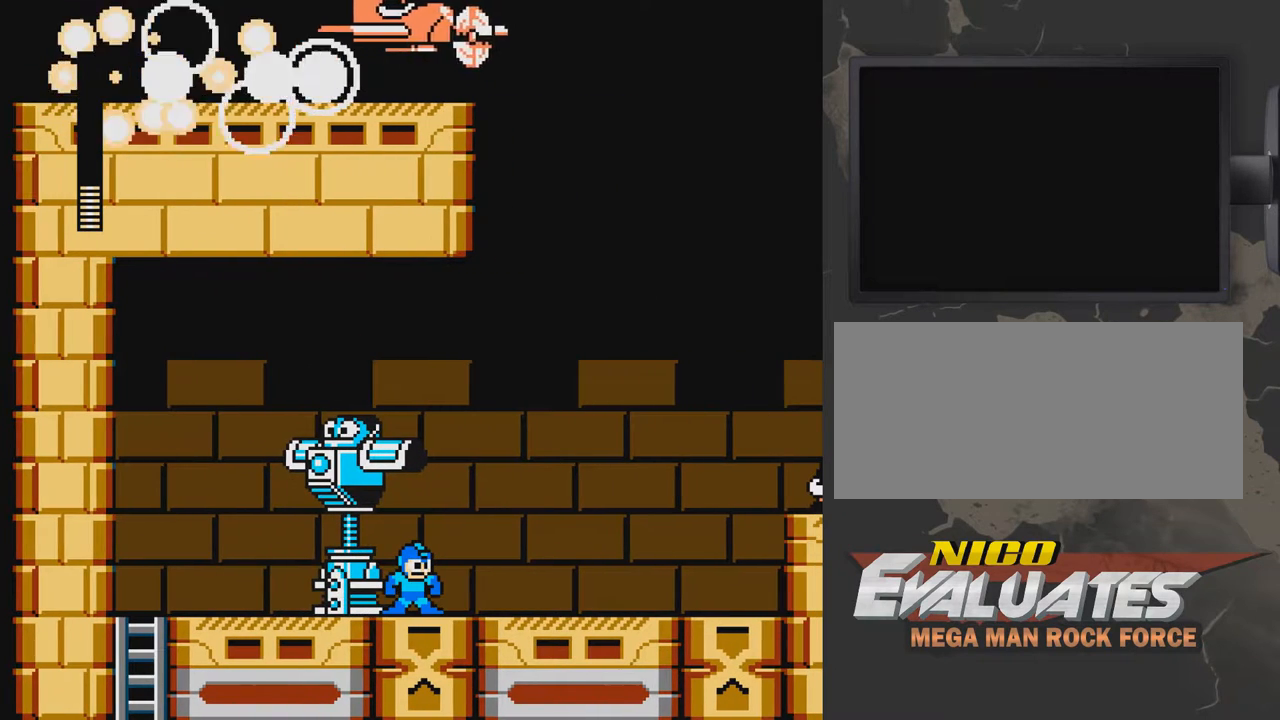
{"buttons": [], "events": []}
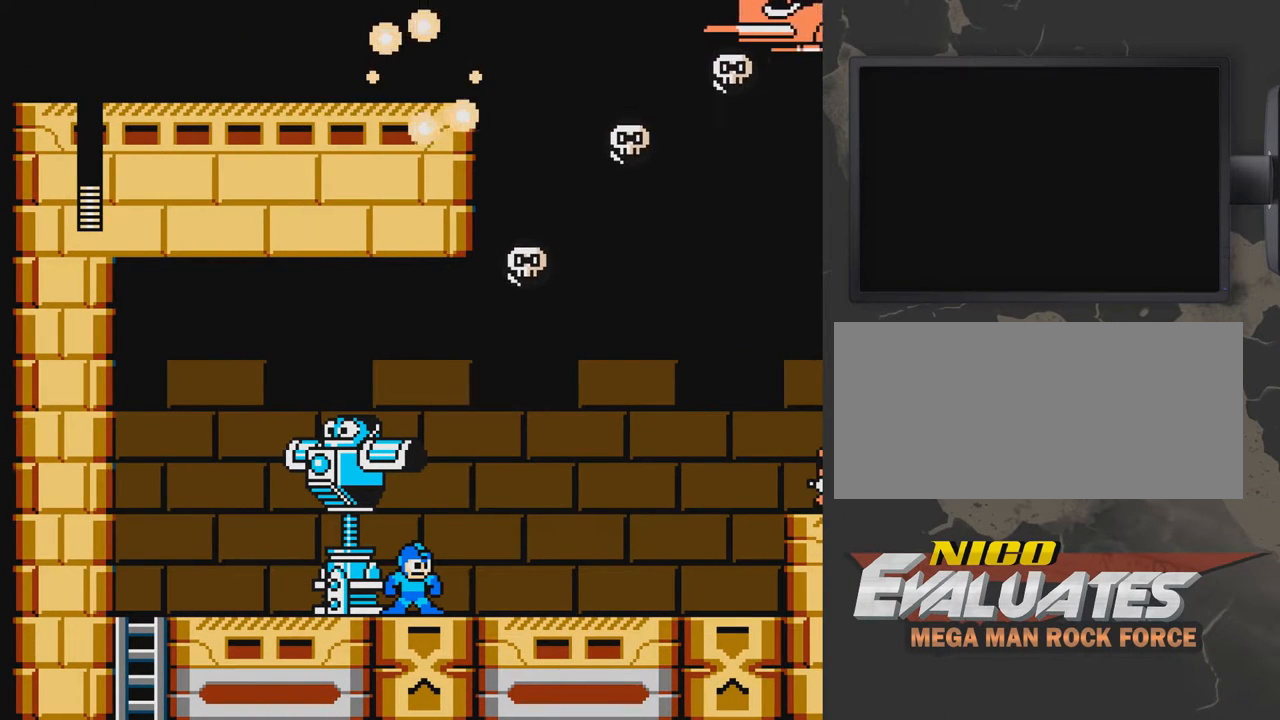
{"buttons": ["A", "DPAD_LEFT"], "events": [[317, "A", "down"], [317, "DPAD_LEFT", "down"], [317, "DPAD_UP", "down"], [367, "DPAD_UP", "up"]]}
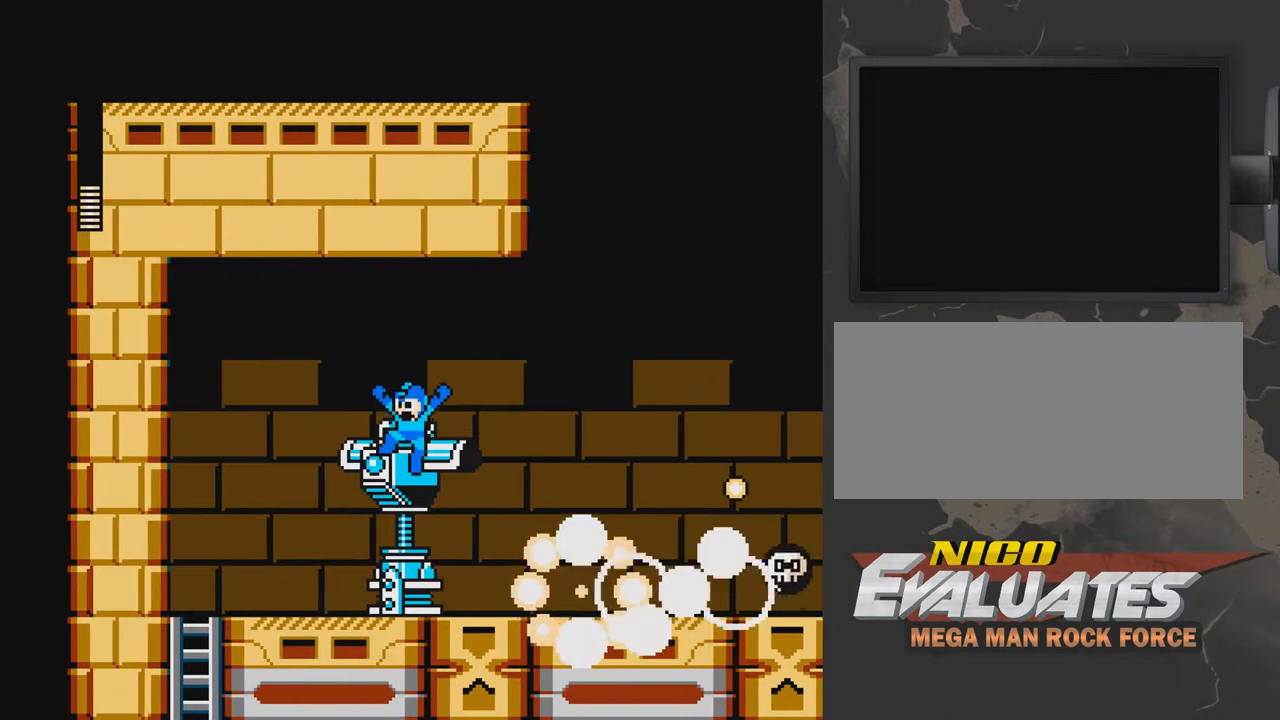
{"buttons": ["DPAD_RIGHT"], "events": [[17, "DPAD_LEFT", "up"], [67, "DPAD_RIGHT", "down"], [267, "DPAD_RIGHT", "up"], [417, "A", "up"], [417, "DPAD_RIGHT", "down"]]}
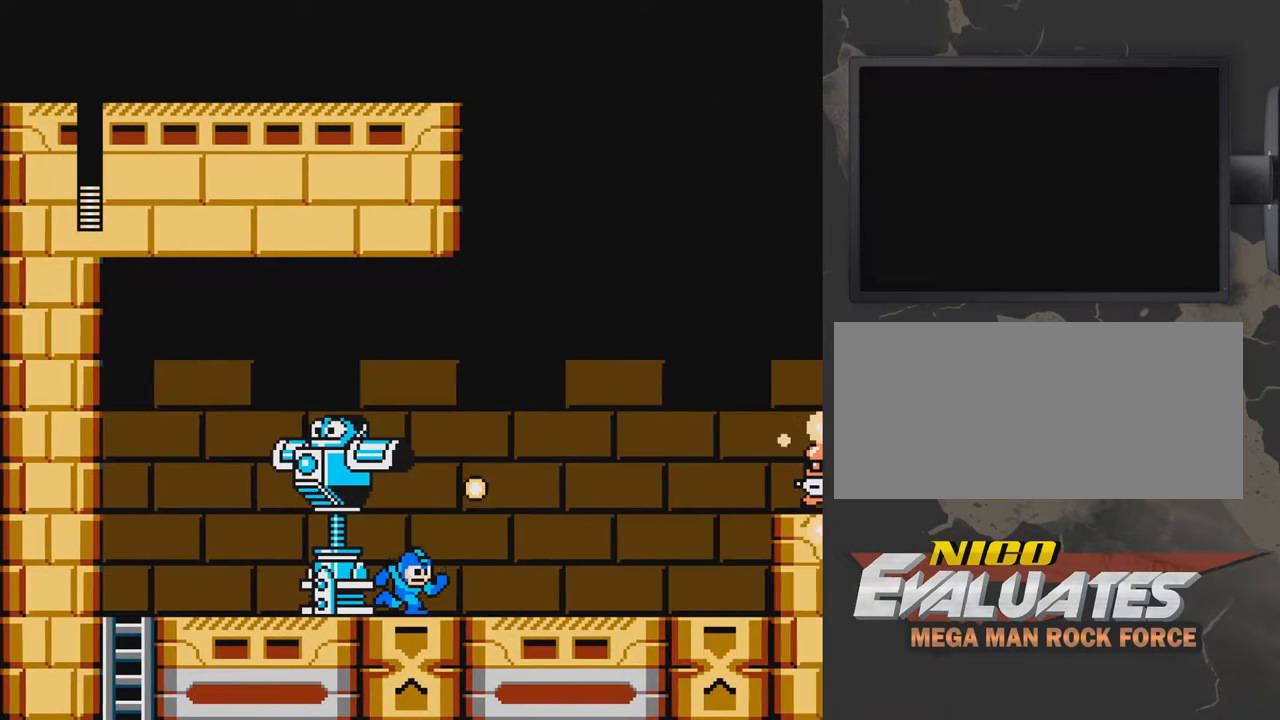
{"buttons": ["B"], "events": [[217, "A", "down"], [317, "B", "down"], [317, "DPAD_RIGHT", "up"], [367, "A", "up"], [367, "B", "up"], [417, "B", "down"]]}
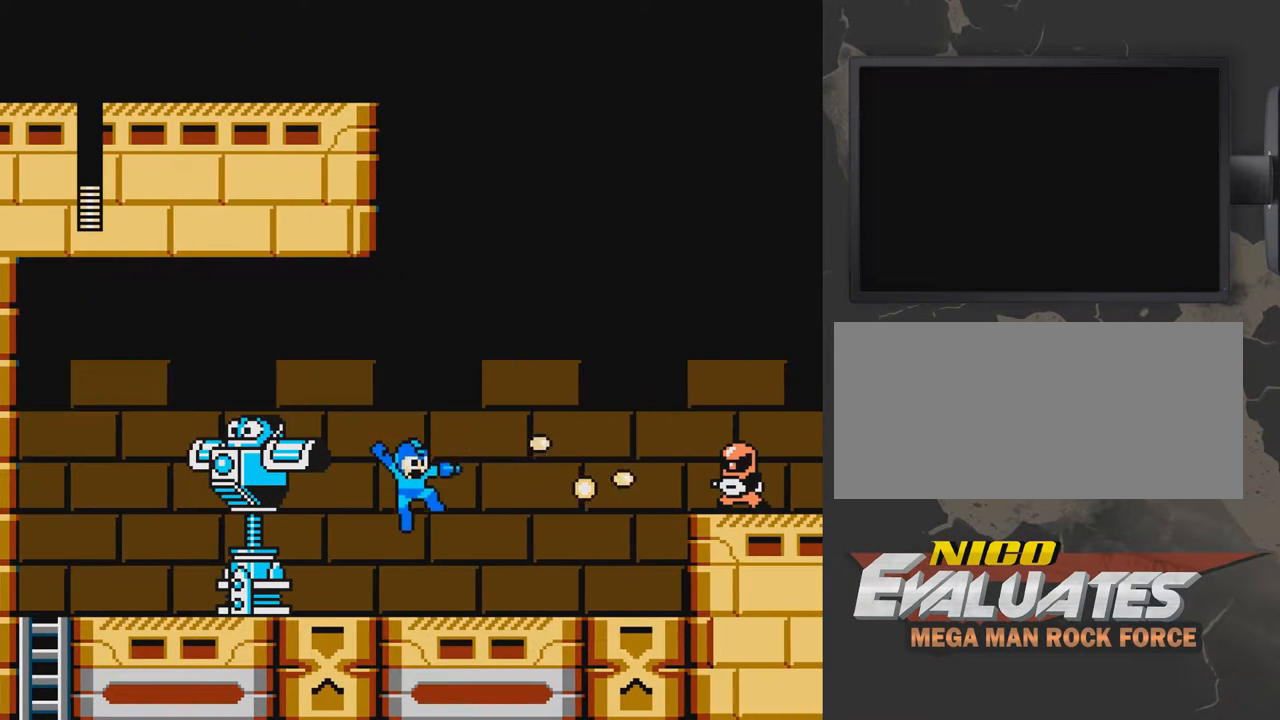
{"buttons": ["DPAD_RIGHT"], "events": [[117, "B", "up"], [467, "DPAD_RIGHT", "down"]]}
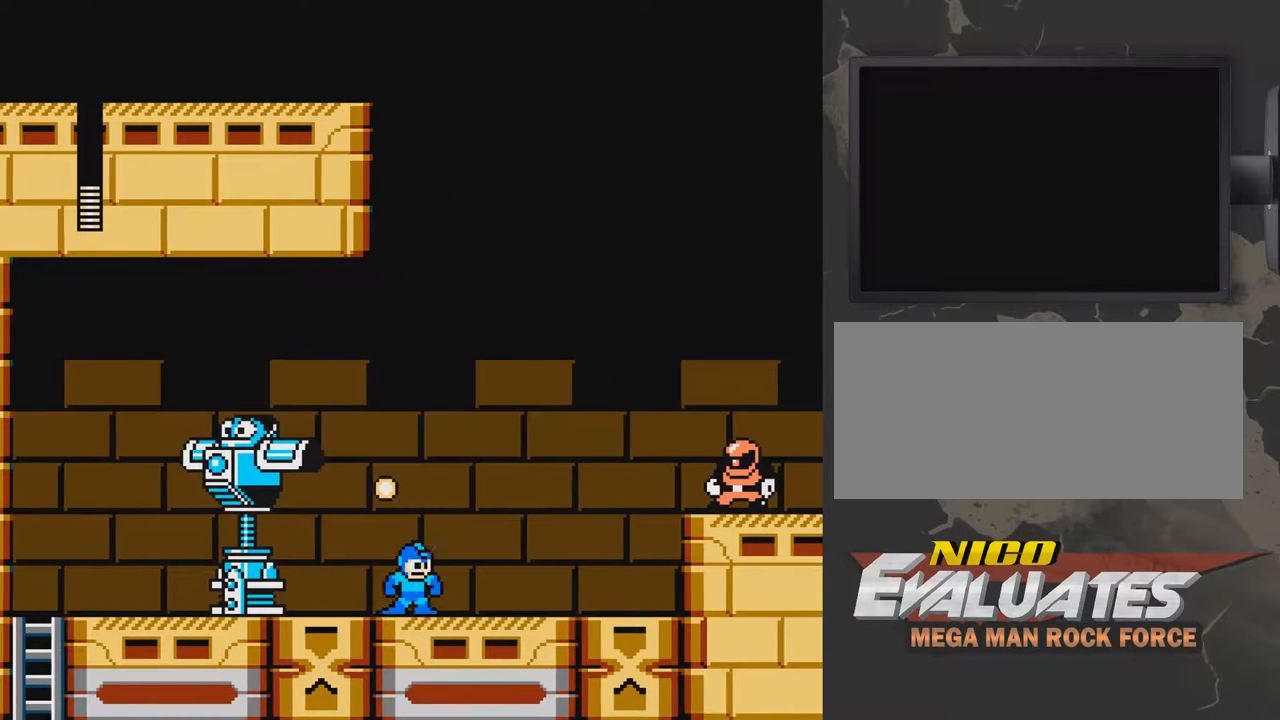
{"buttons": ["B"], "events": [[67, "DPAD_RIGHT", "up"], [117, "A", "down"], [217, "B", "down"], [267, "A", "up"], [267, "B", "up"], [317, "B", "down"]]}
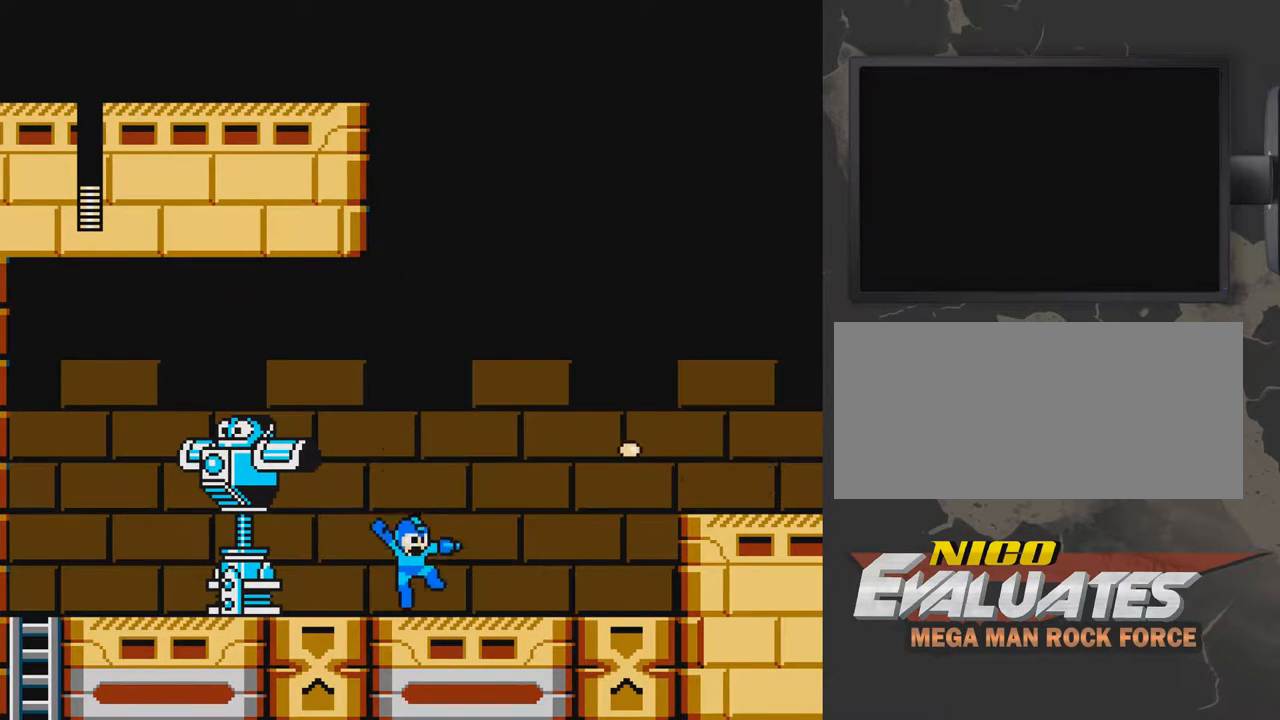
{"buttons": [], "events": [[17, "B", "up"], [167, "A", "down"], [217, "DPAD_RIGHT", "down"], [267, "A", "up"], [267, "B", "down"], [317, "B", "up"], [367, "B", "down"], [417, "B", "up"], [467, "DPAD_RIGHT", "up"]]}
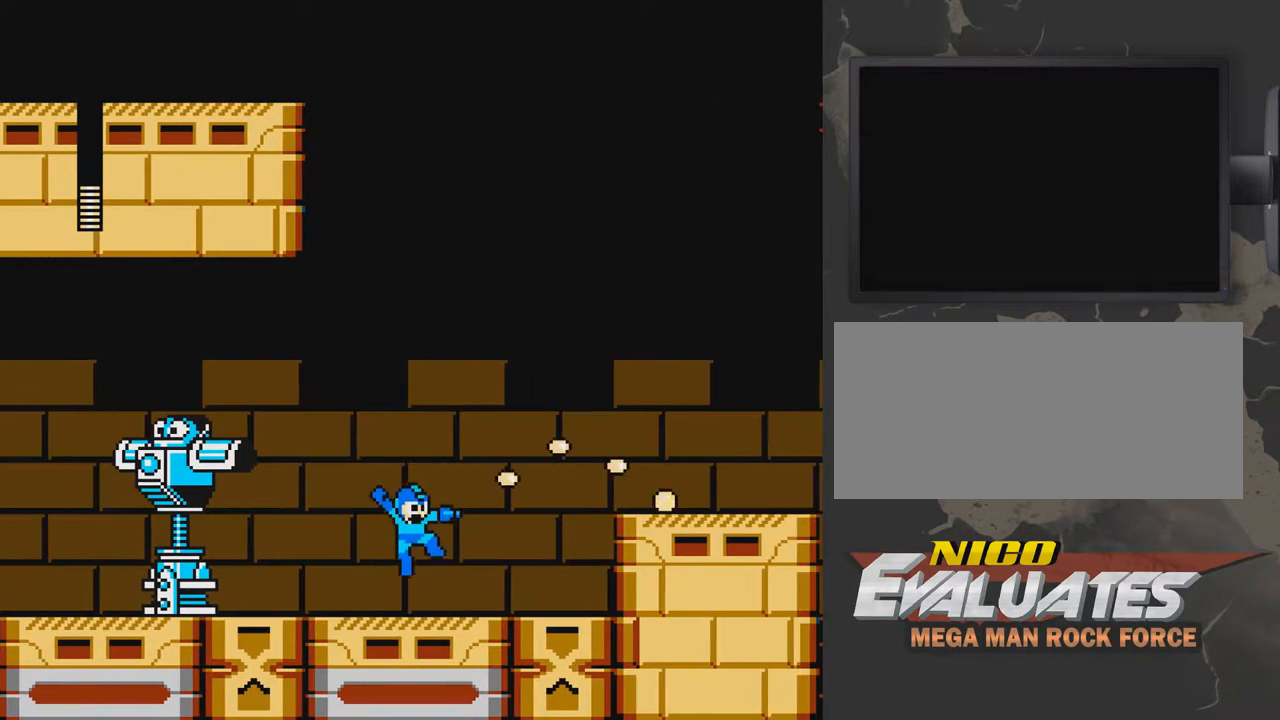
{"buttons": ["DPAD_RIGHT"], "events": [[167, "DPAD_RIGHT", "down"], [317, "DPAD_DOWN", "down"], [367, "A", "down"], [417, "A", "up"], [417, "DPAD_DOWN", "up"]]}
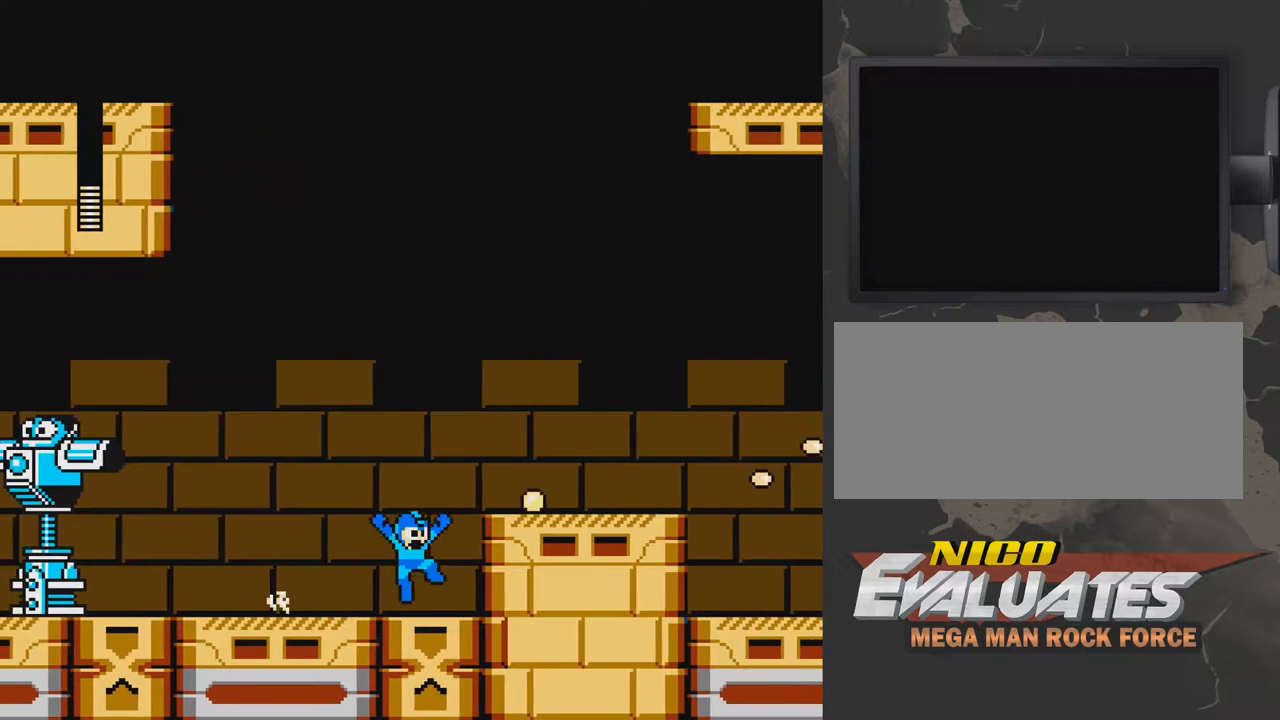
{"buttons": ["A", "DPAD_LEFT"], "events": [[17, "A", "down"], [167, "A", "up"], [367, "DPAD_RIGHT", "up"], [417, "DPAD_LEFT", "down"], [467, "A", "down"]]}
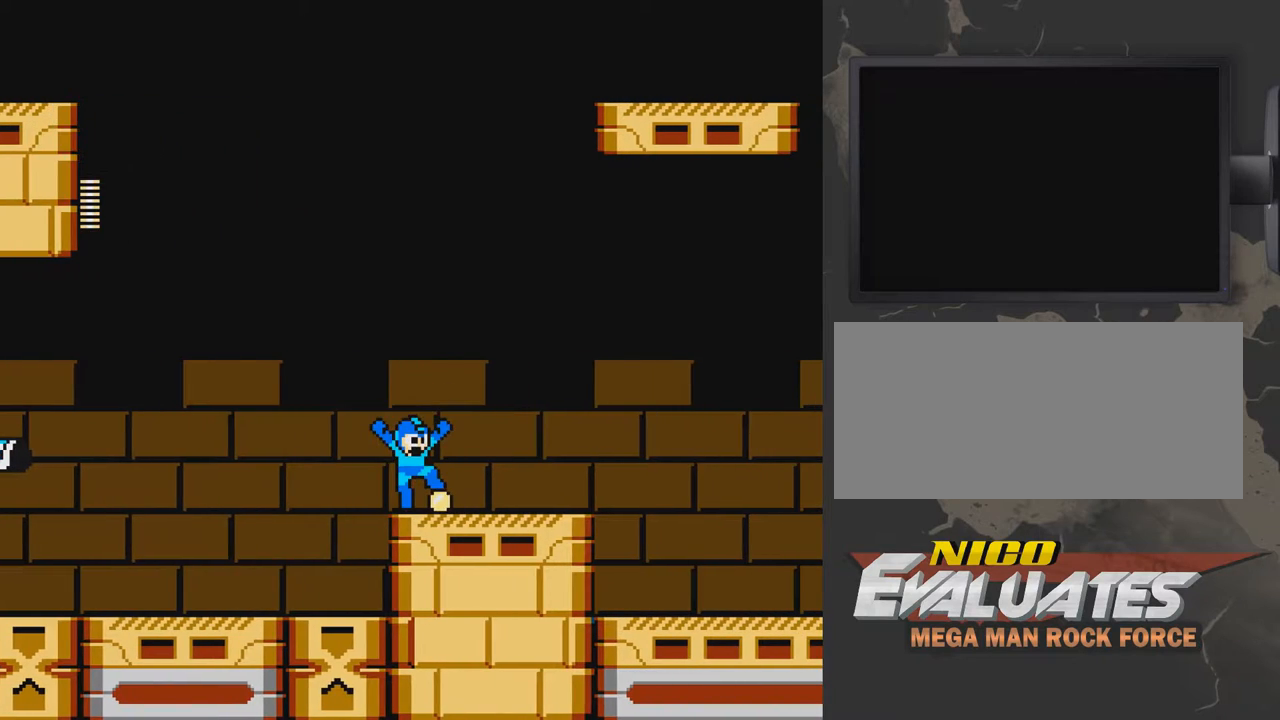
{"buttons": ["DPAD_LEFT"], "events": [[117, "A", "up"]]}
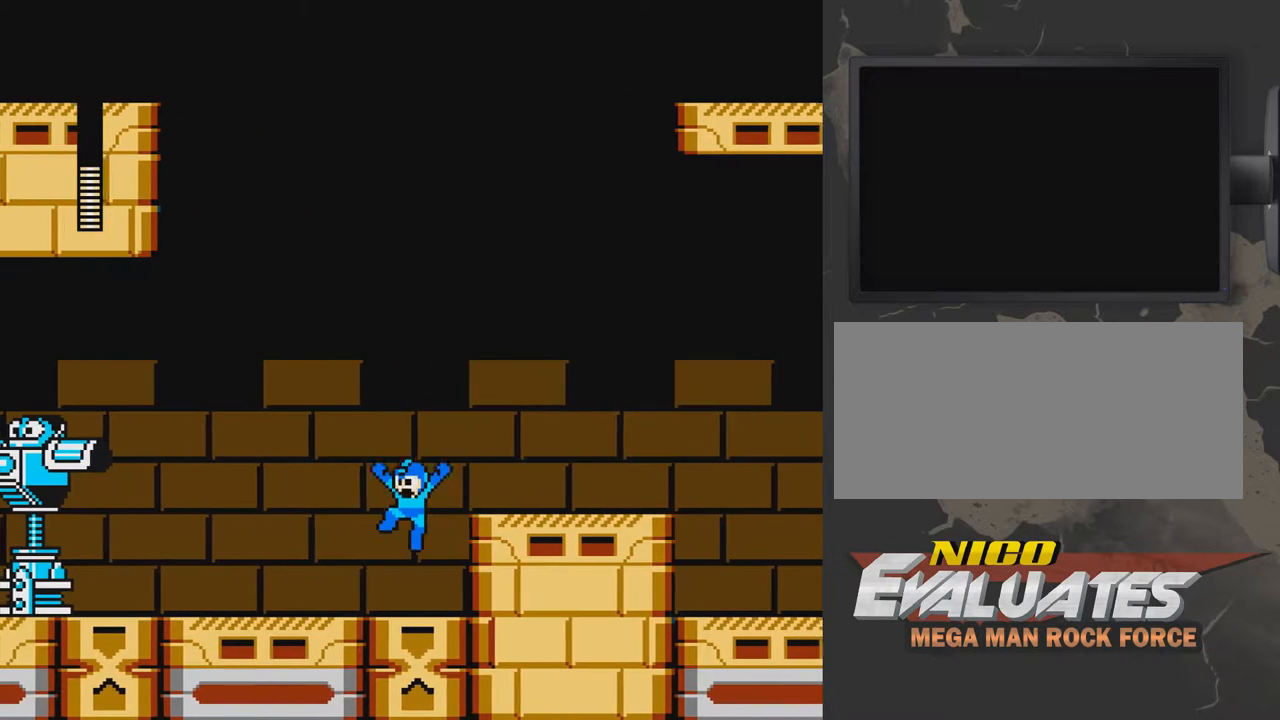
{"buttons": [], "events": [[67, "DPAD_LEFT", "up"], [367, "B", "down"], [417, "B", "up"]]}
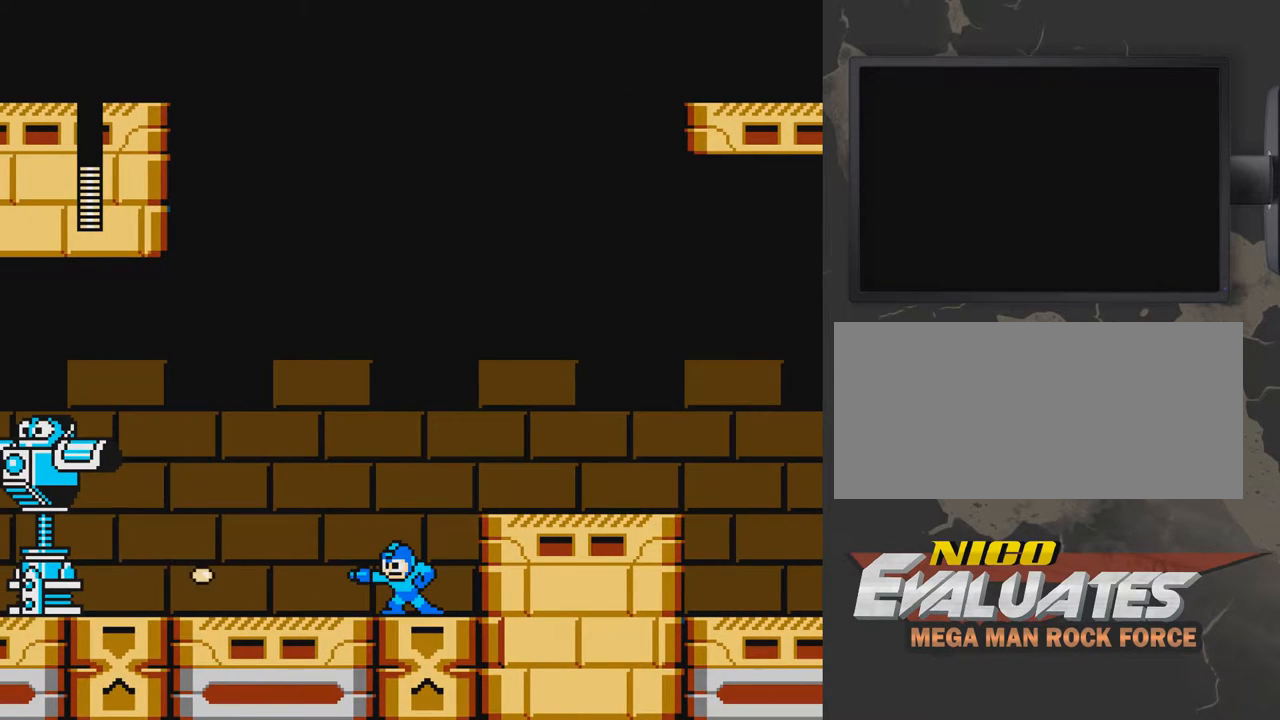
{"buttons": ["A", "DPAD_LEFT"], "events": [[417, "DPAD_LEFT", "down"], [467, "A", "down"]]}
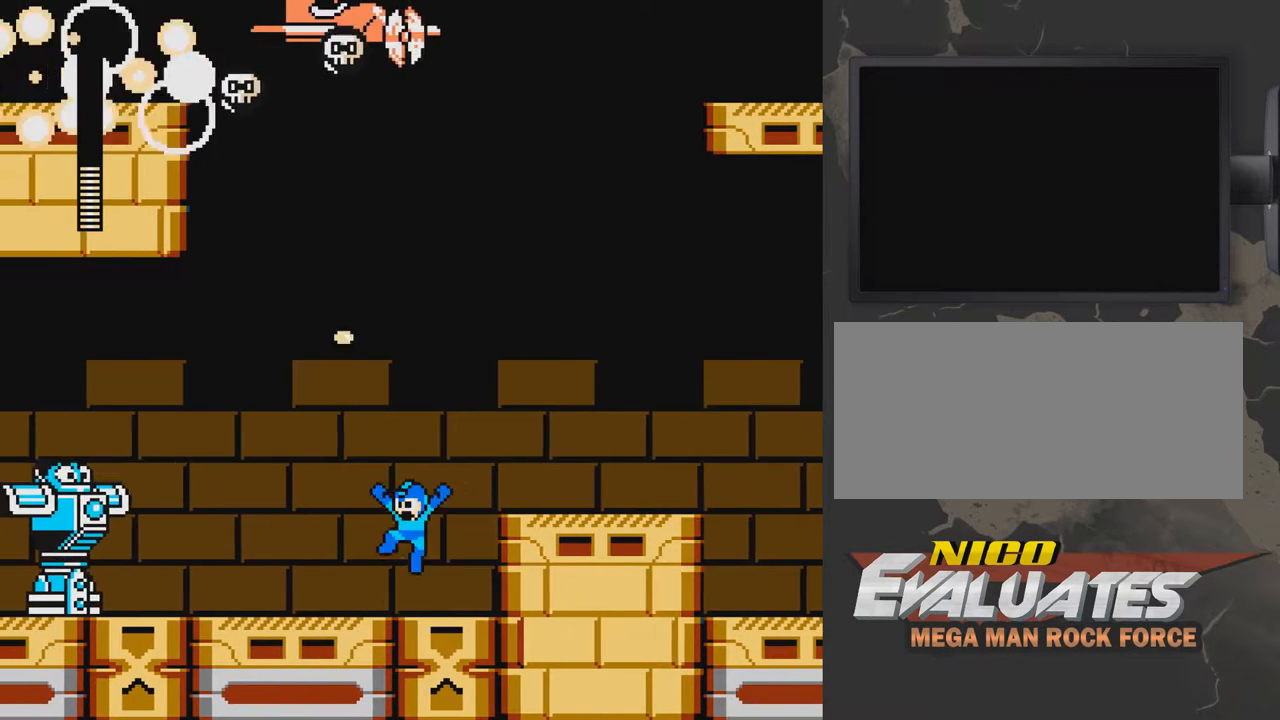
{"buttons": ["A", "DPAD_LEFT"], "events": [[17, "DPAD_UP", "down"], [67, "DPAD_UP", "up"], [117, "B", "down"], [217, "B", "up"], [267, "A", "up"], [267, "DPAD_UP", "down"], [317, "A", "down"], [317, "DPAD_UP", "up"]]}
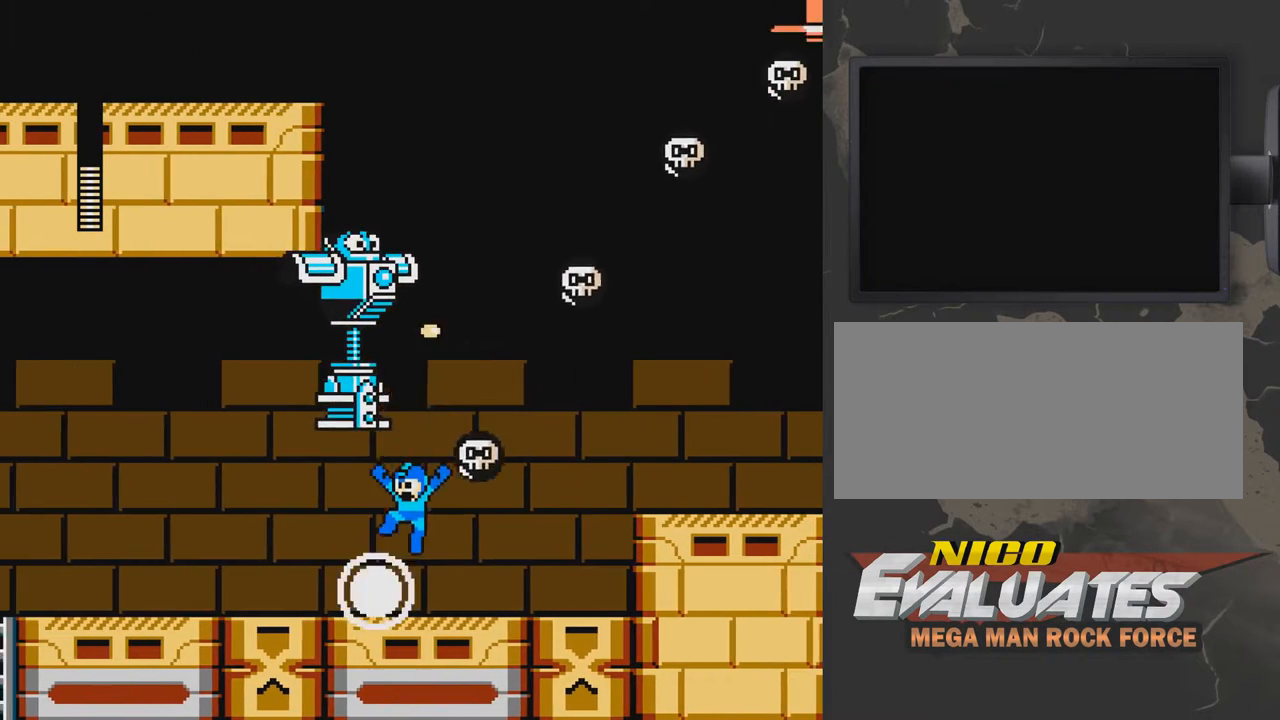
{"buttons": ["DPAD_RIGHT"], "events": [[17, "DPAD_LEFT", "up"], [167, "DPAD_LEFT", "down"], [317, "A", "up"], [317, "DPAD_LEFT", "up"], [417, "DPAD_RIGHT", "down"]]}
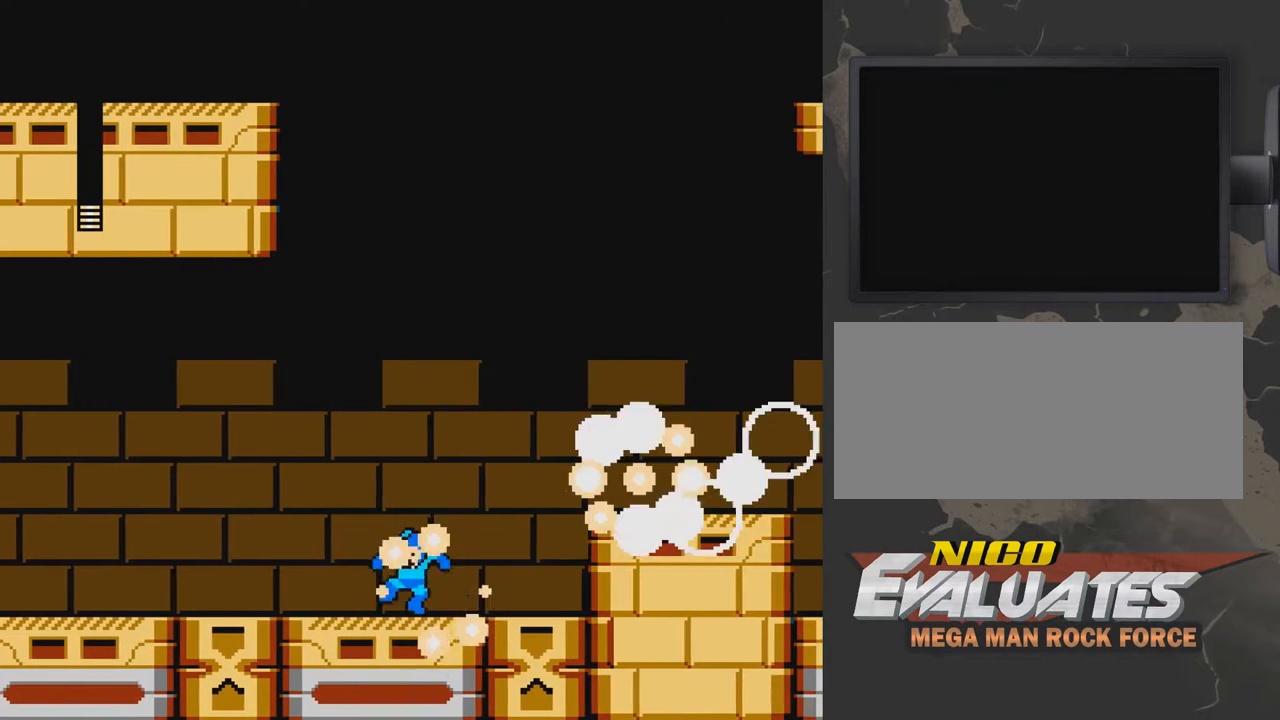
{"buttons": ["DPAD_RIGHT"], "events": []}
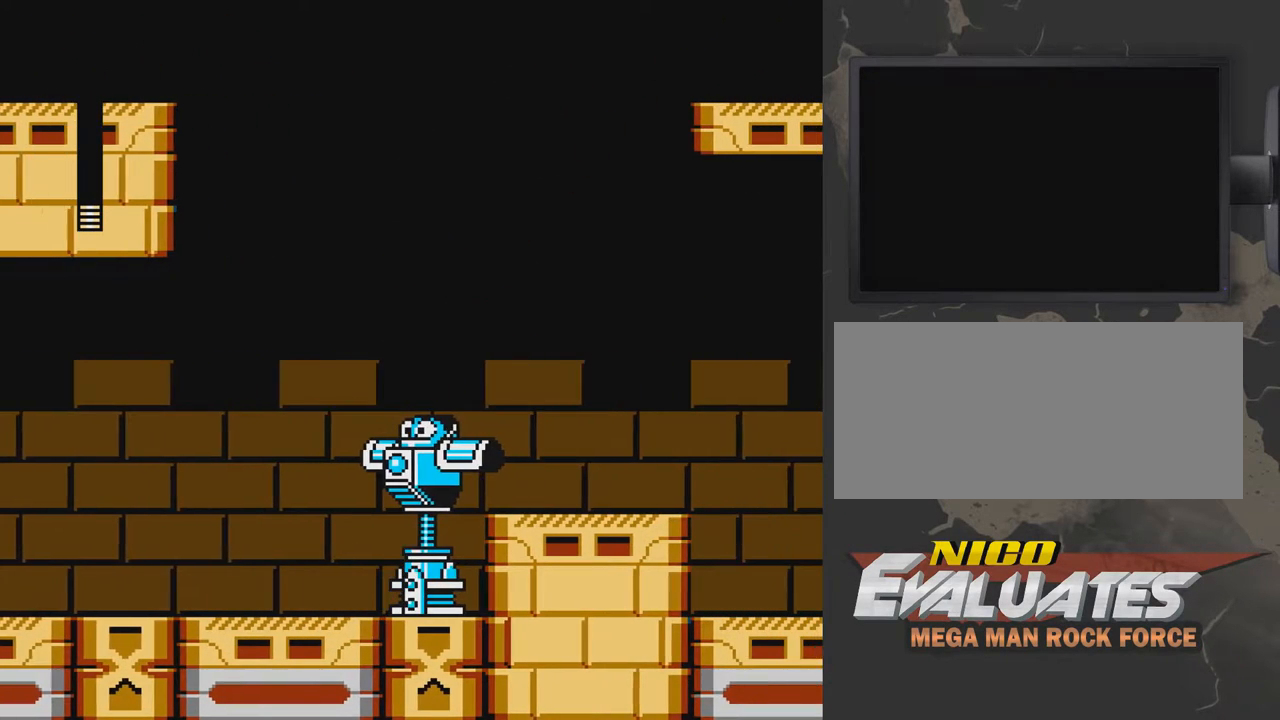
{"buttons": ["A", "DPAD_LEFT"], "events": [[17, "A", "down"], [167, "A", "up"], [417, "A", "down"], [417, "DPAD_RIGHT", "up"], [467, "DPAD_LEFT", "down"]]}
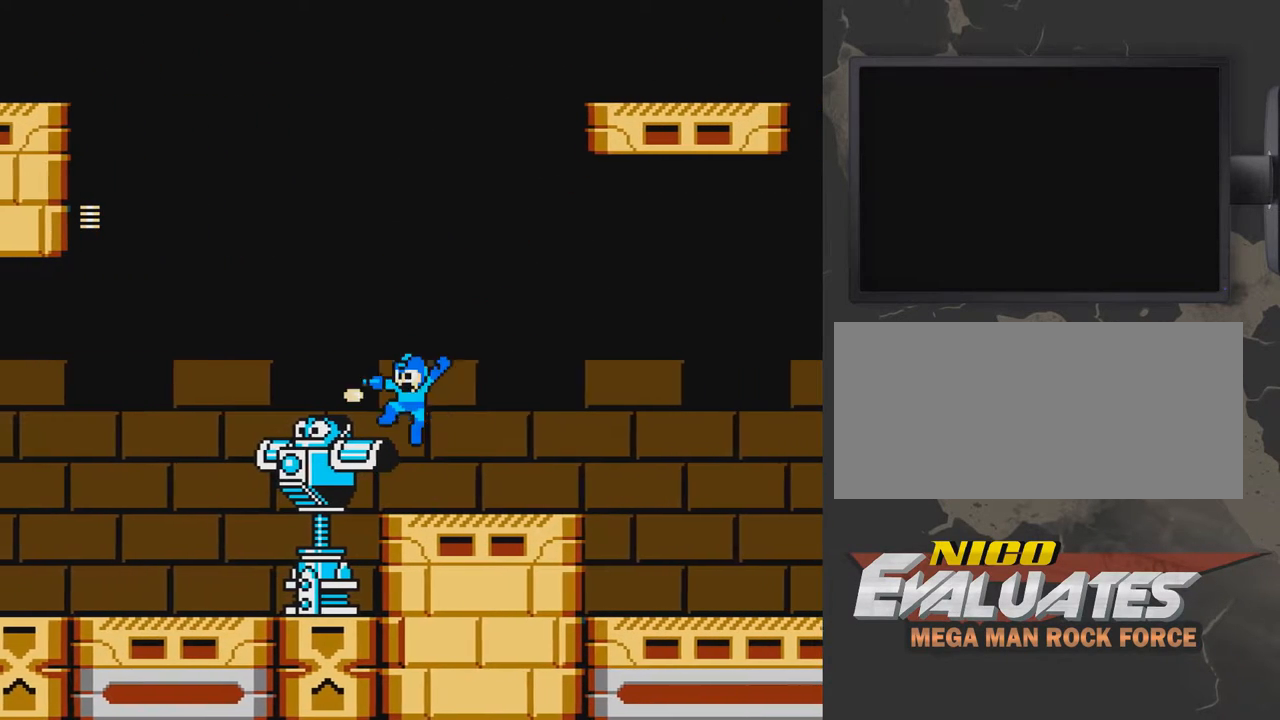
{"buttons": ["A", "DPAD_RIGHT"], "events": [[17, "B", "down"], [17, "DPAD_LEFT", "up"], [67, "A", "up"], [67, "B", "up"], [67, "DPAD_RIGHT", "down"], [367, "DPAD_RIGHT", "up"], [417, "B", "down"], [417, "DPAD_LEFT", "down"], [467, "B", "up"], [467, "DPAD_LEFT", "up"], [483, "A", "down"], [483, "DPAD_RIGHT", "down"]]}
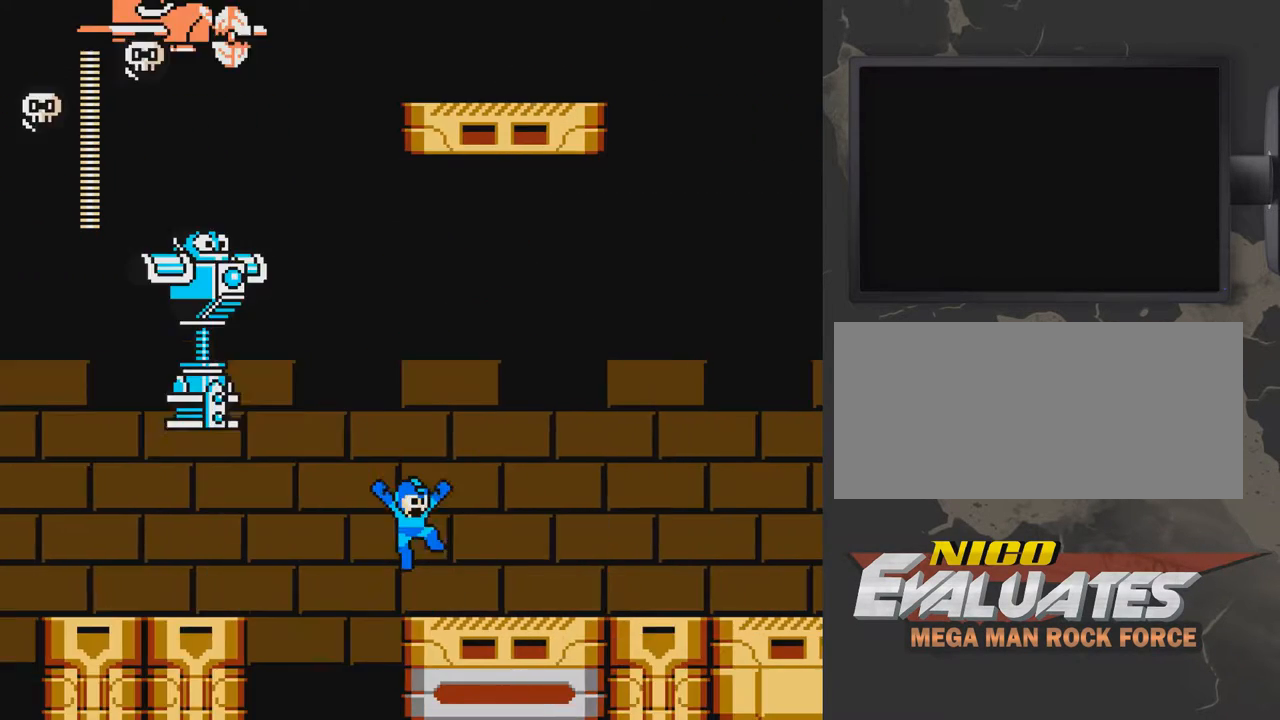
{"buttons": [], "events": [[33, "DPAD_RIGHT", "up"], [83, "A", "up"], [183, "DPAD_RIGHT", "down"], [433, "DPAD_RIGHT", "up"]]}
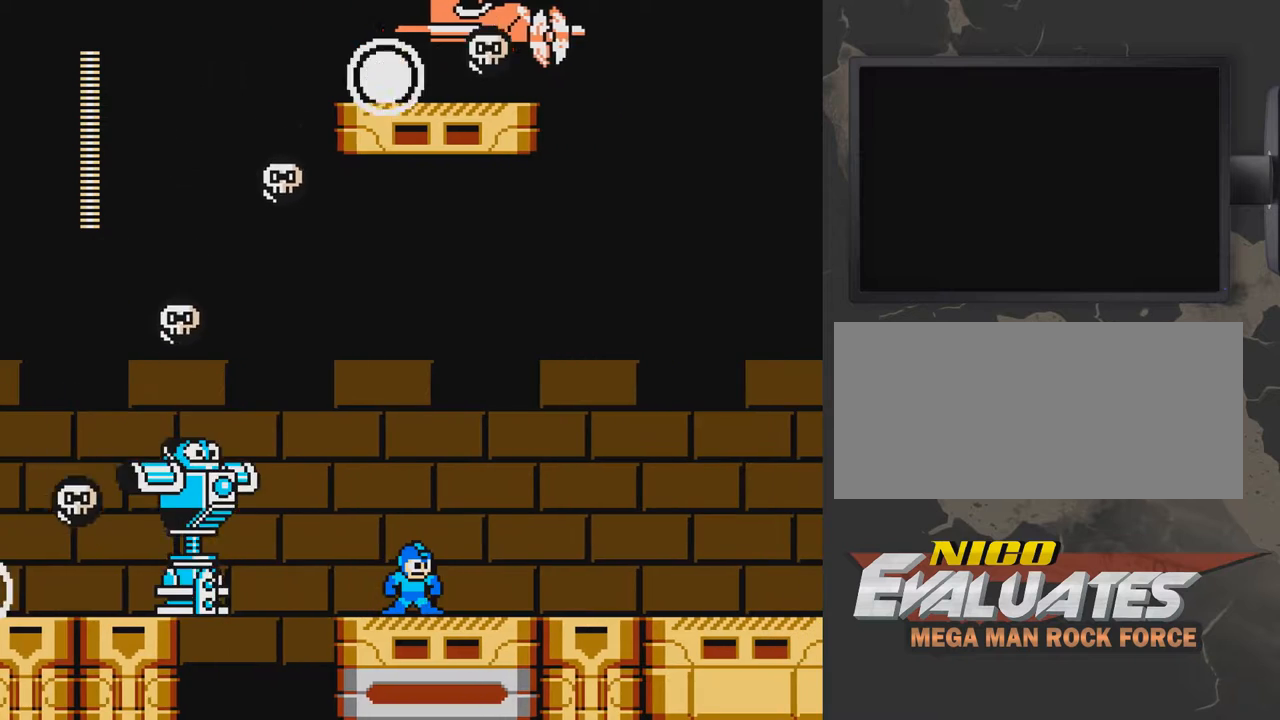
{"buttons": [], "events": [[83, "DPAD_RIGHT", "down"], [383, "DPAD_RIGHT", "up"]]}
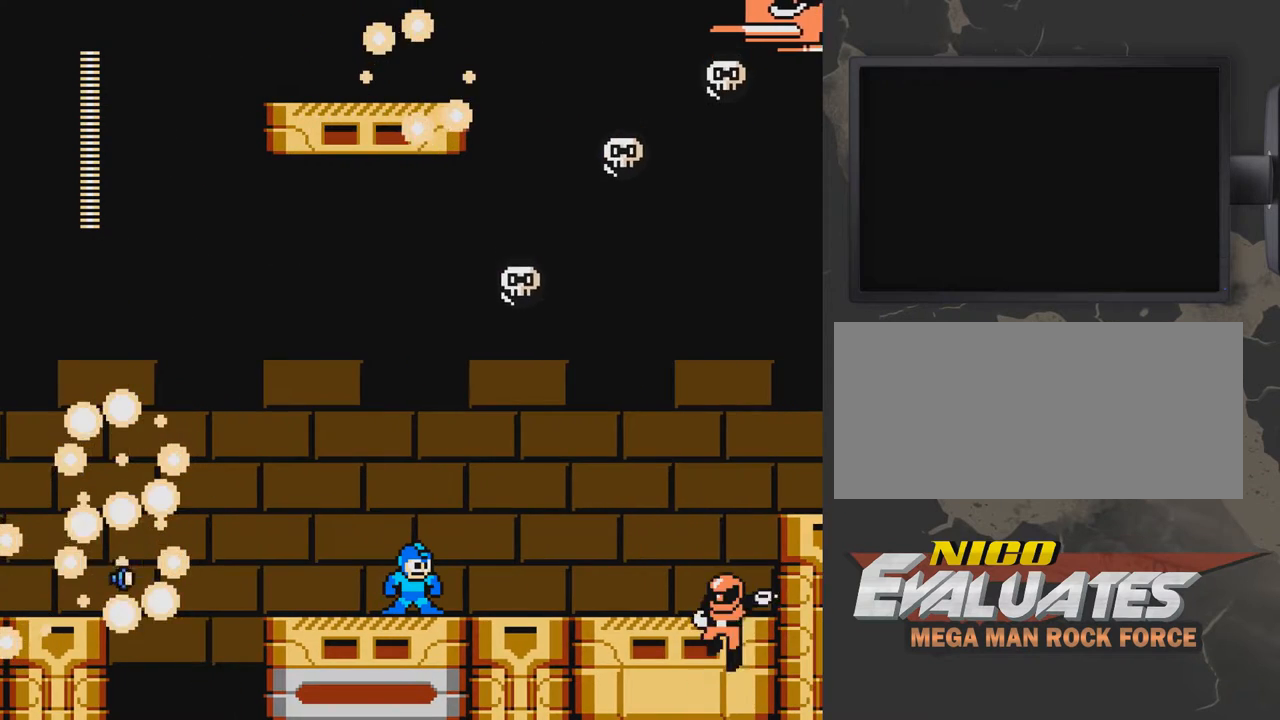
{"buttons": ["DPAD_LEFT"], "events": [[233, "DPAD_LEFT", "down"]]}
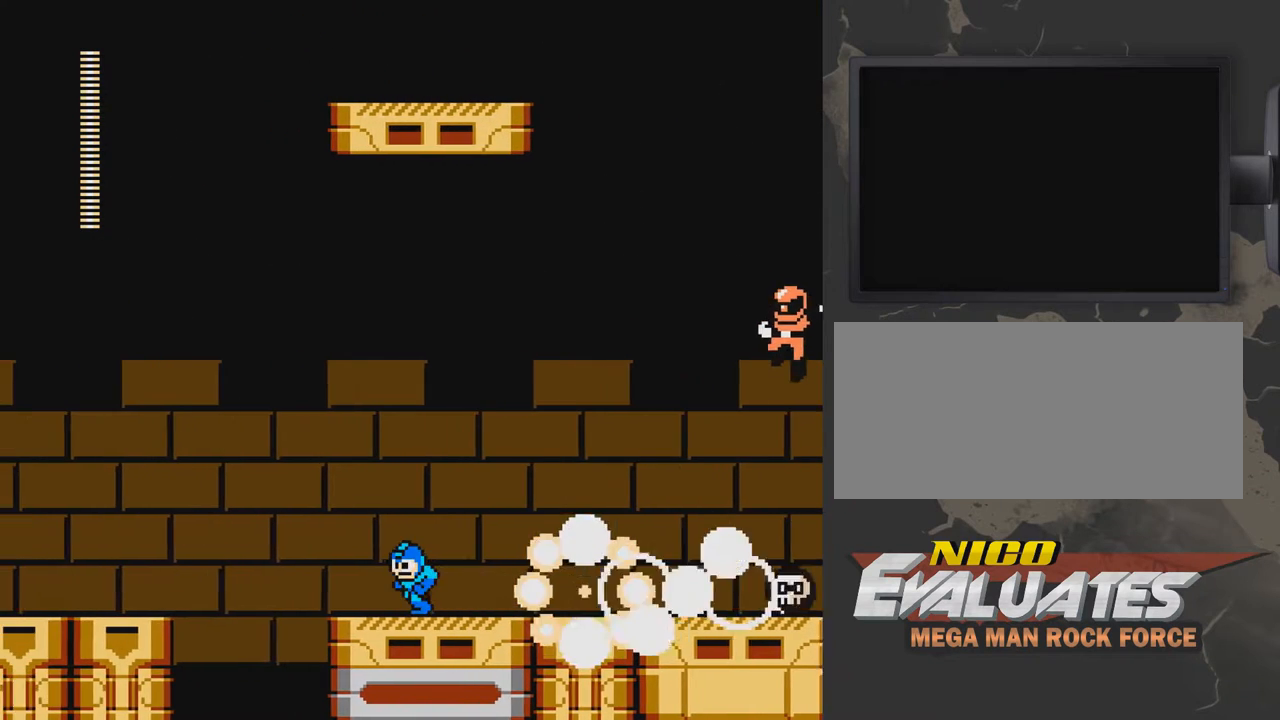
{"buttons": ["A", "DPAD_LEFT"], "events": [[333, "A", "down"]]}
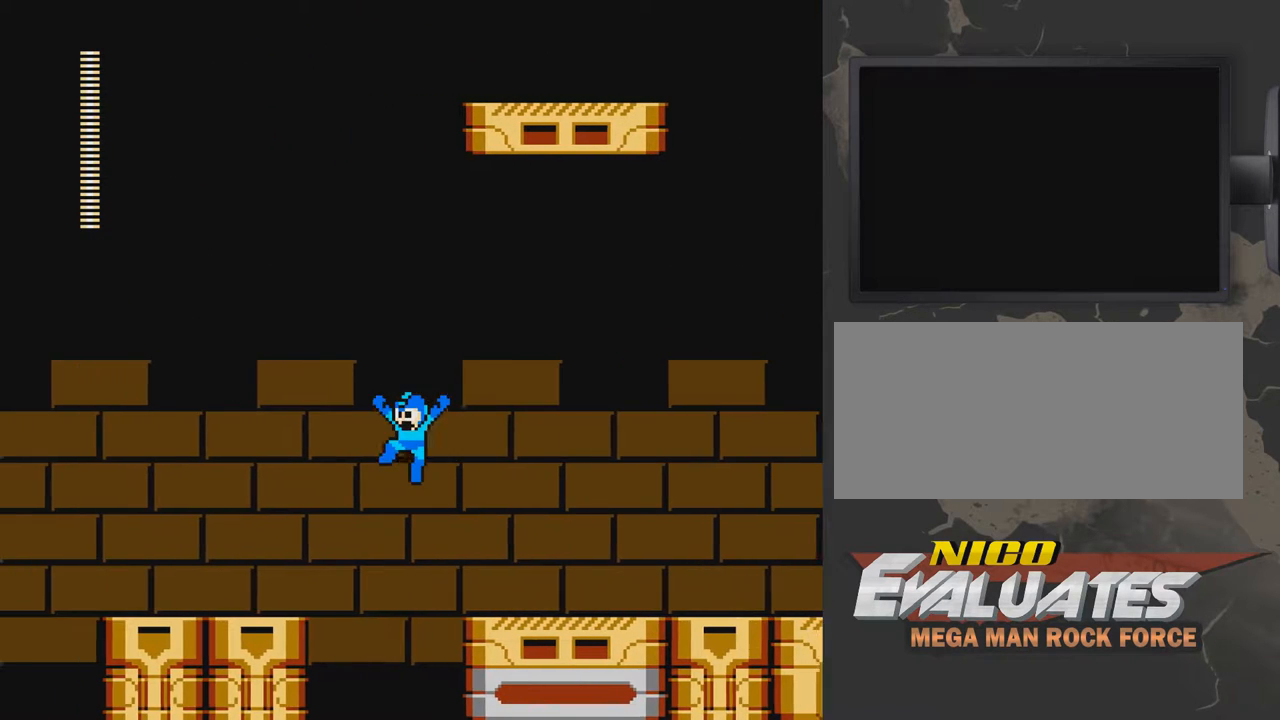
{"buttons": ["A", "DPAD_LEFT"], "events": []}
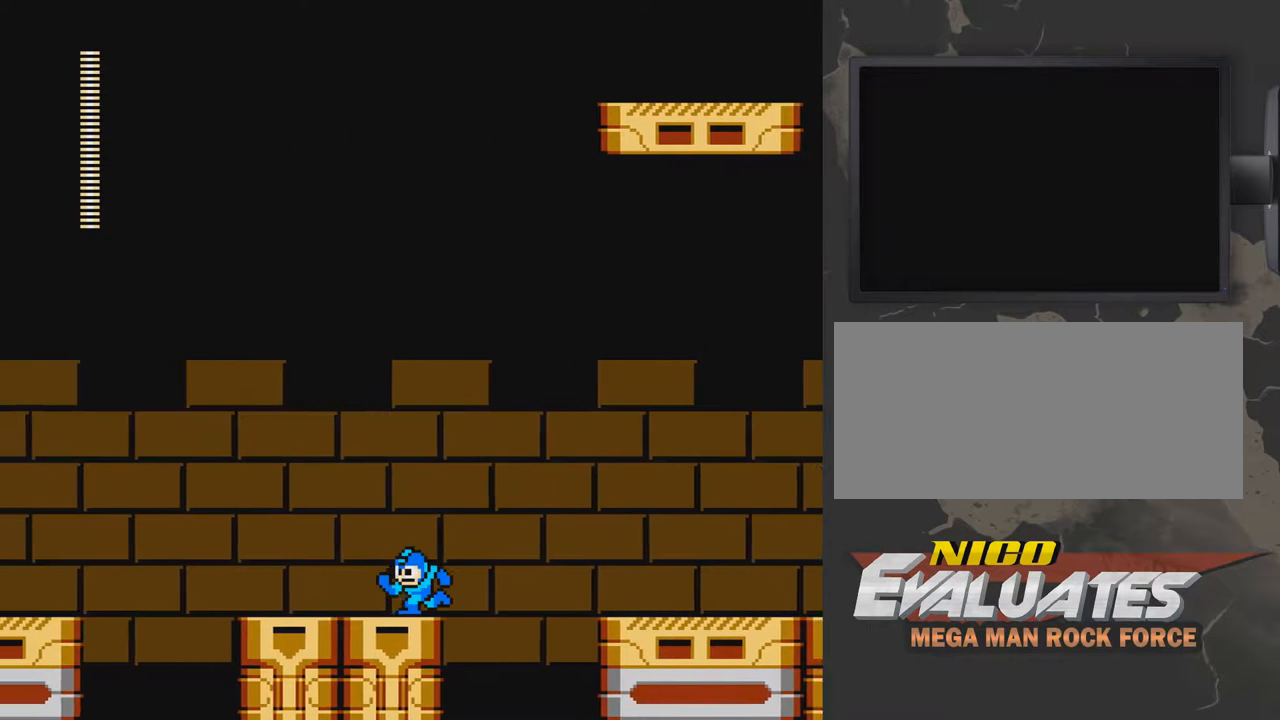
{"buttons": ["DPAD_LEFT"], "events": [[133, "A", "up"]]}
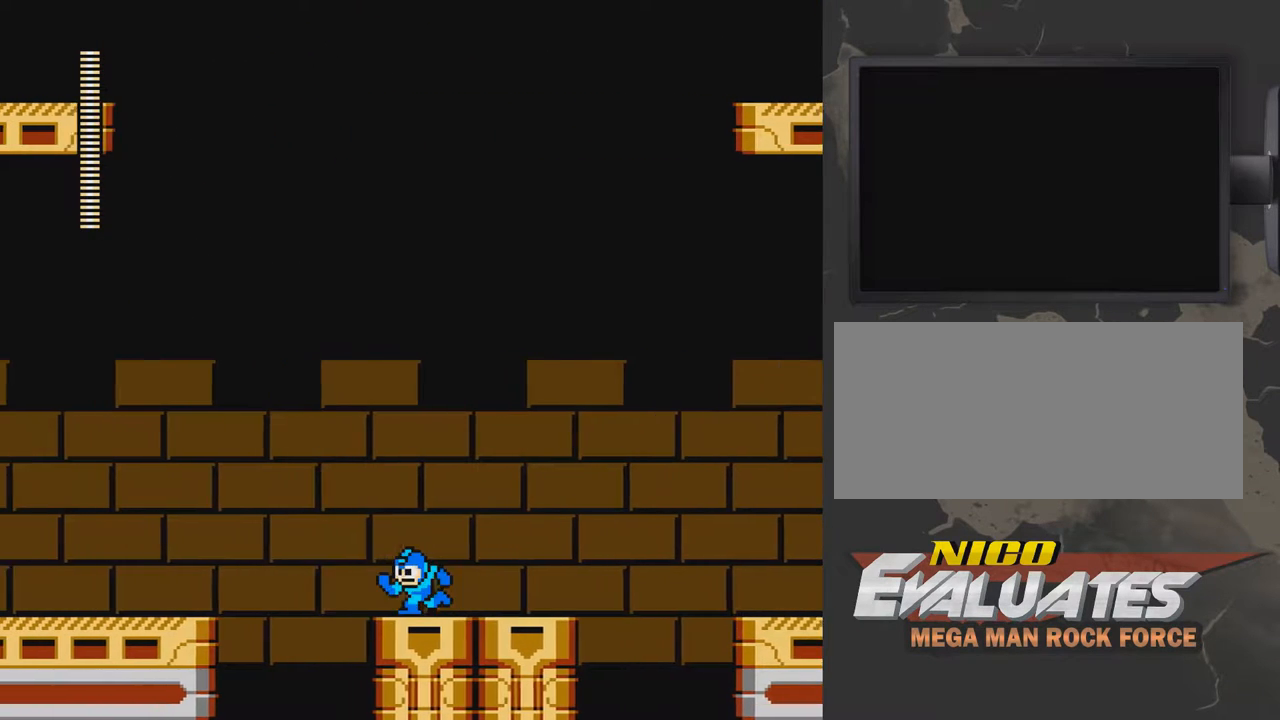
{"buttons": ["A", "DPAD_LEFT"], "events": [[133, "A", "down"]]}